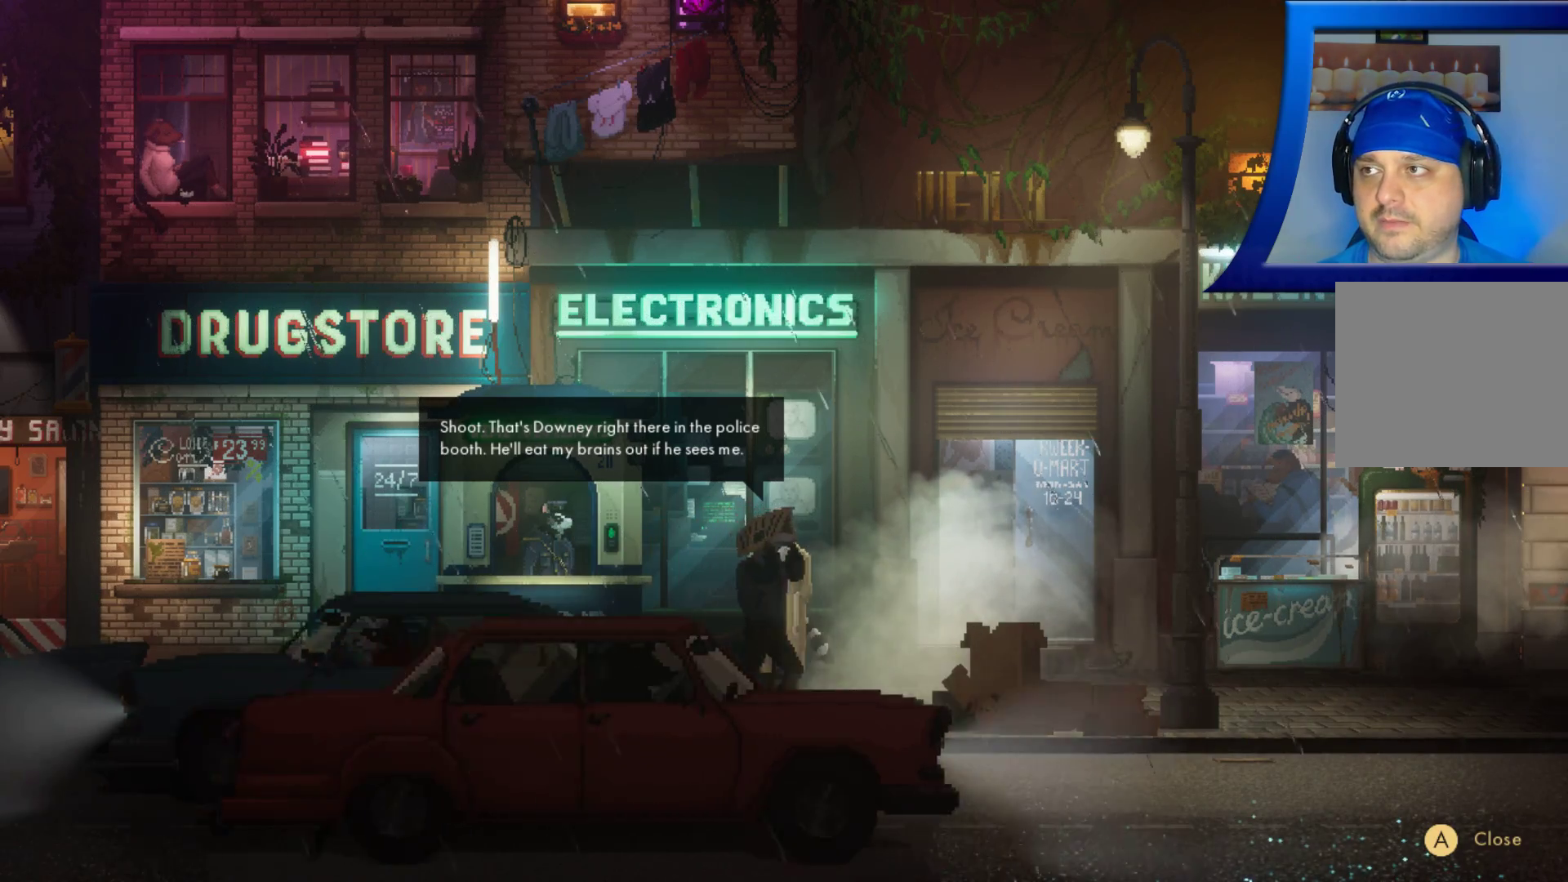
Gameplay with a controller (Xbox layout); each line is a JSON object with the inputs held at the frame after it. "events" lists button and stick changes between this image and that frame as [ms after this image, input, new state], when the widget could be followed in between. Not read: L3 R3.
{"buttons": [], "left_stick": "right", "right_stick": "center", "events": [[200, "left_stick", "right"]]}
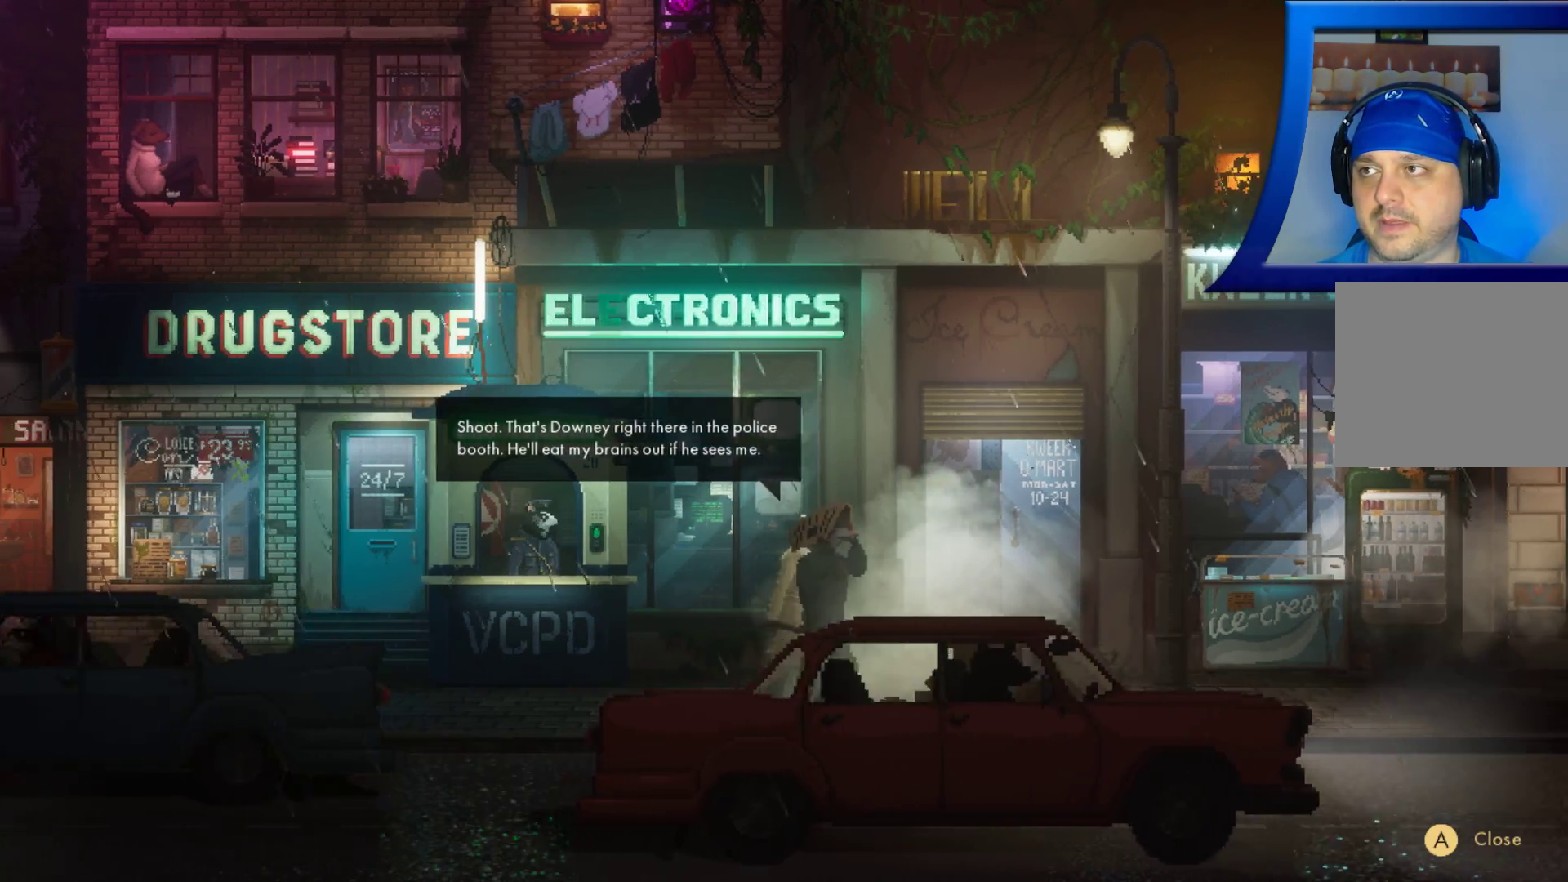
{"buttons": [], "left_stick": "right", "right_stick": "center", "events": []}
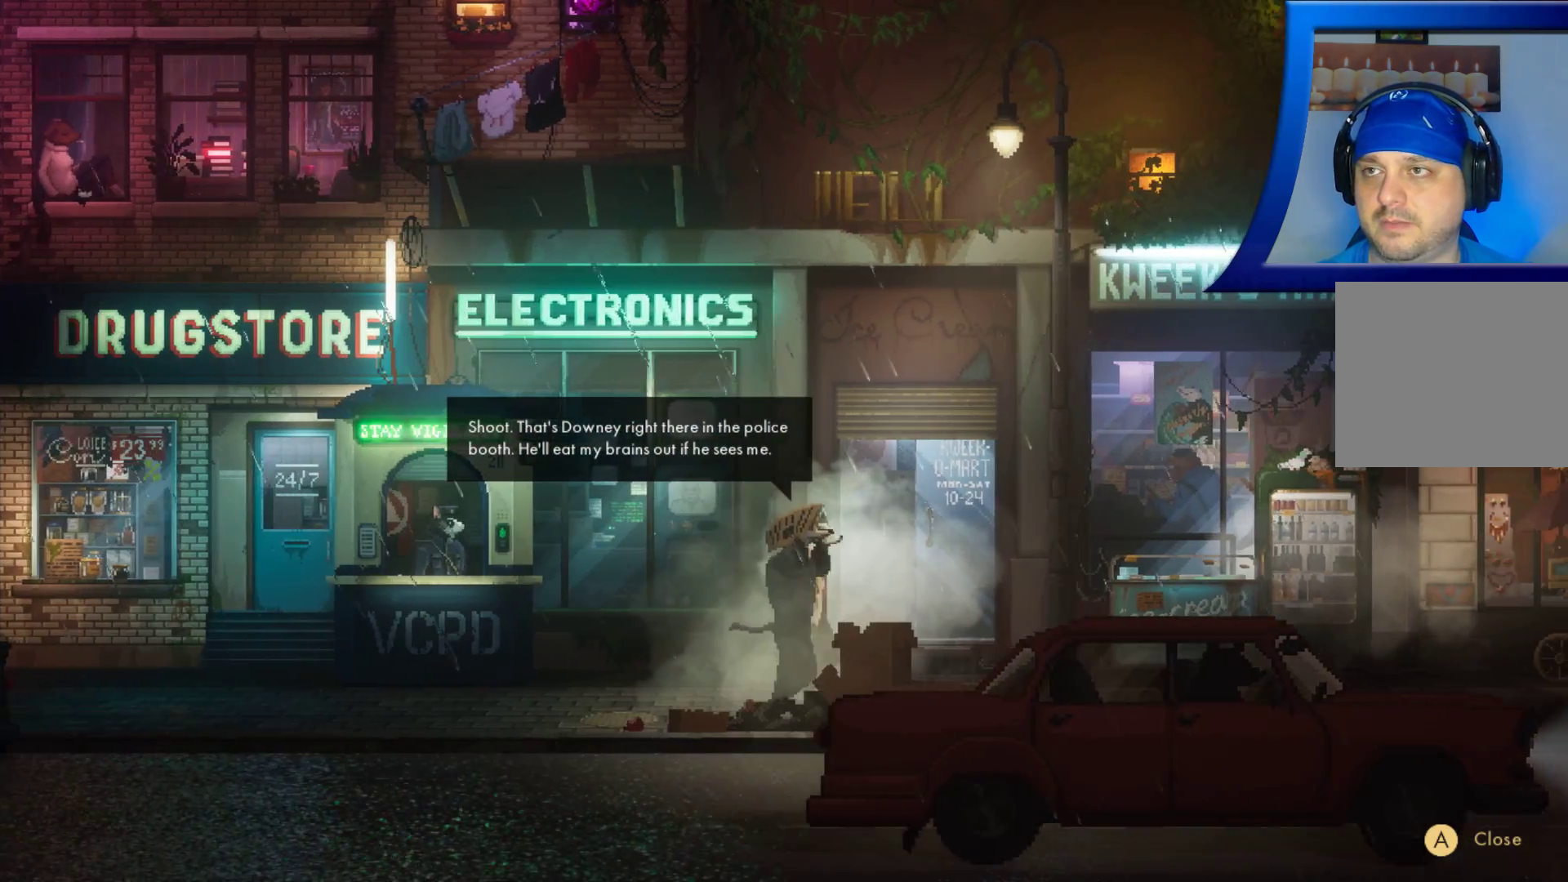
{"buttons": [], "left_stick": "right", "right_stick": "center", "events": []}
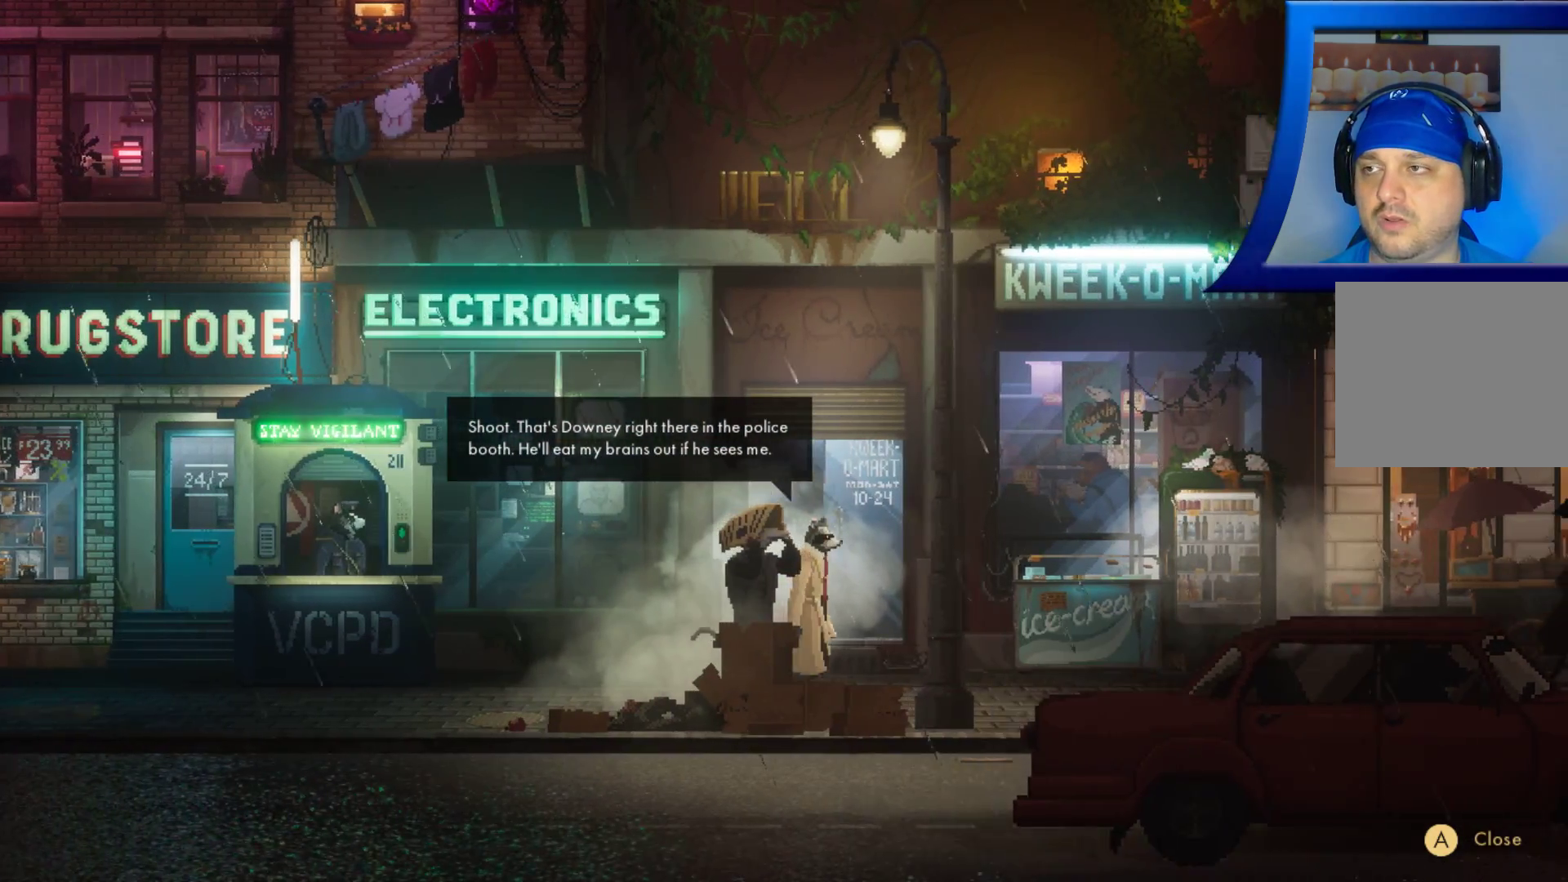
{"buttons": [], "left_stick": "right", "right_stick": "center", "events": [[317, "A", "down"], [433, "A", "up"]]}
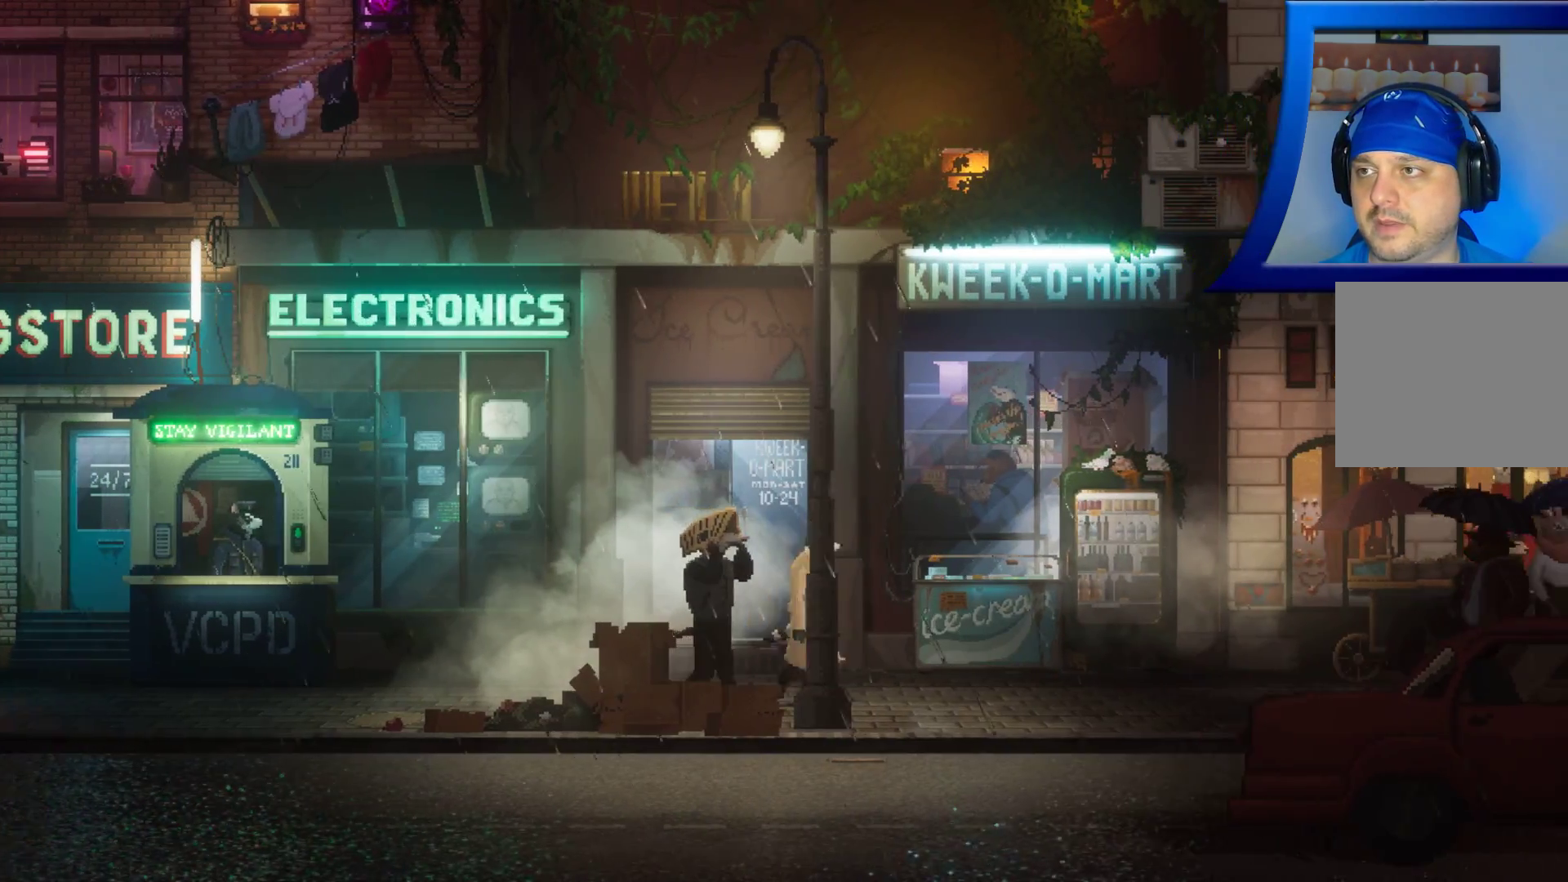
{"buttons": ["R2"], "left_stick": "right", "right_stick": "center", "events": [[233, "R2", "down"]]}
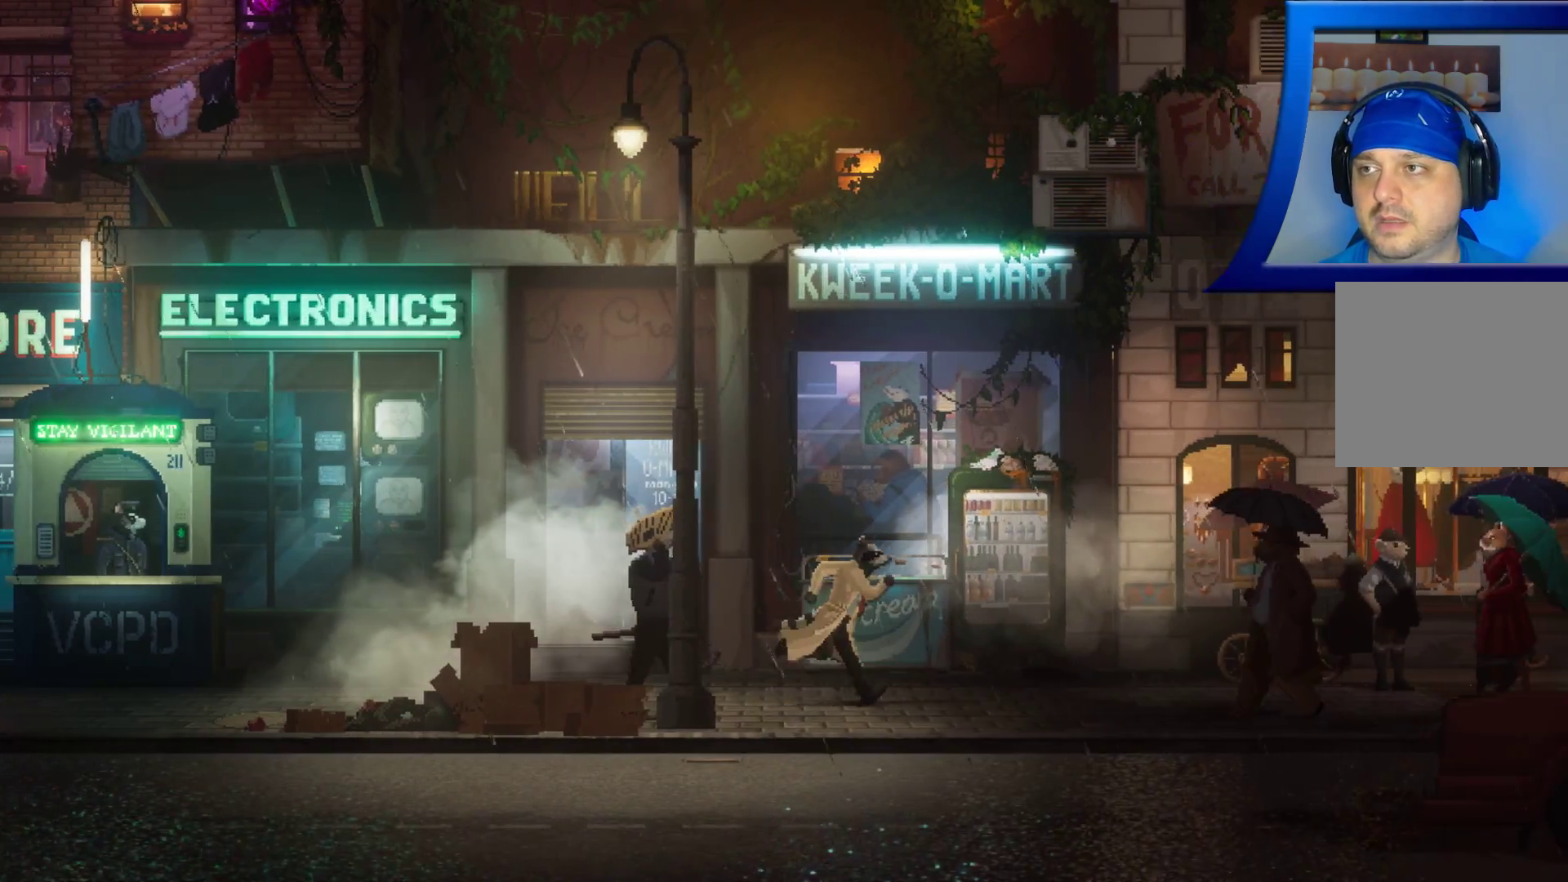
{"buttons": ["R2"], "left_stick": "right", "right_stick": "center", "events": []}
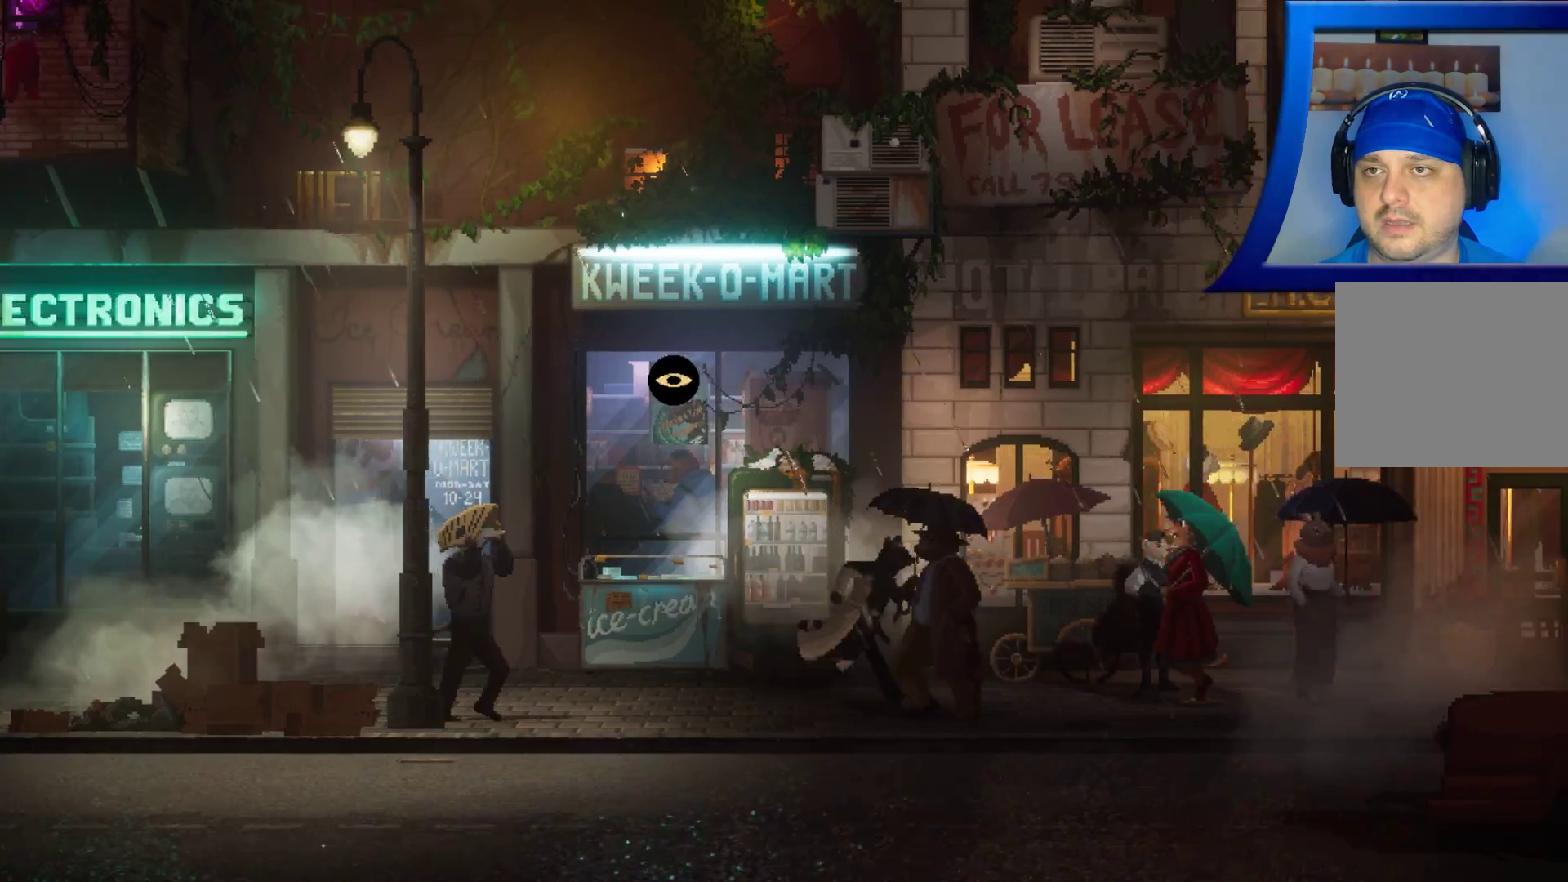
{"buttons": ["R2"], "left_stick": "right", "right_stick": "center", "events": []}
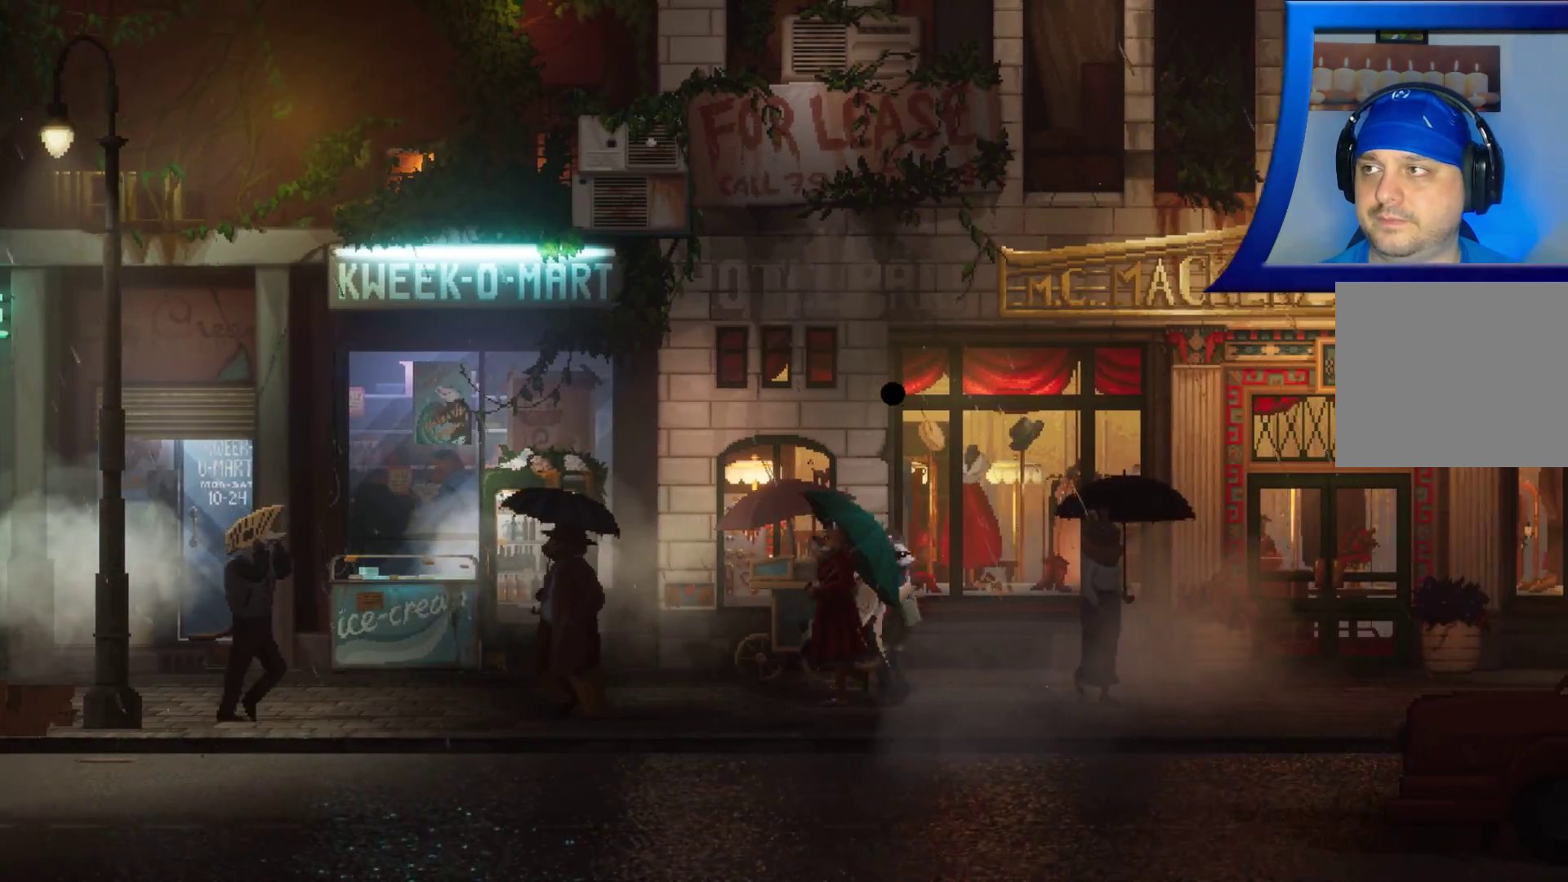
{"buttons": ["R2"], "left_stick": "right", "right_stick": "center", "events": []}
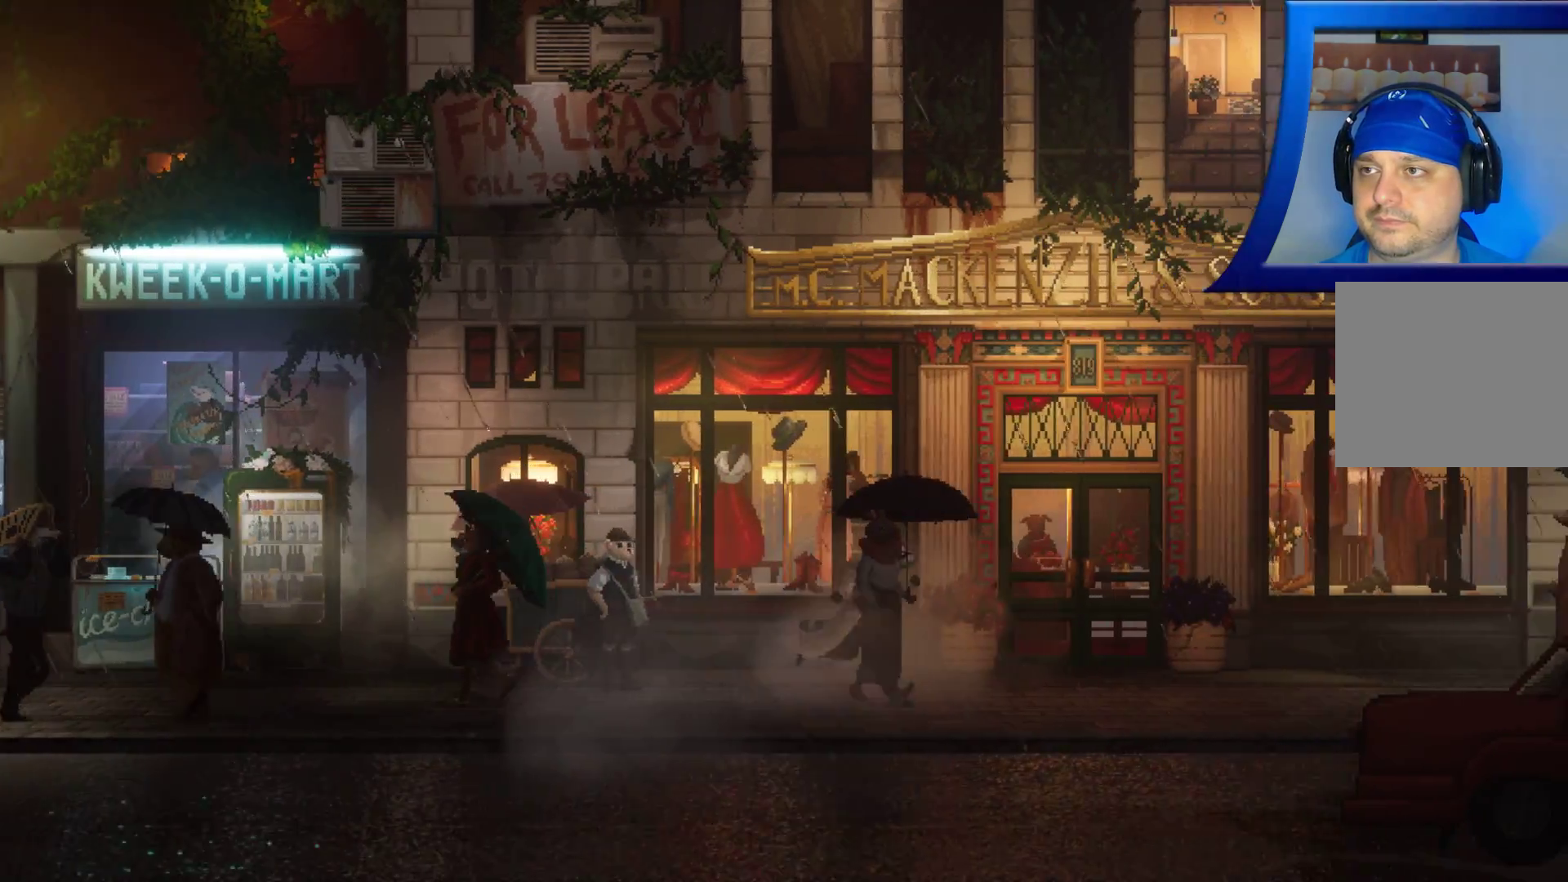
{"buttons": ["R2"], "left_stick": "right", "right_stick": "center", "events": []}
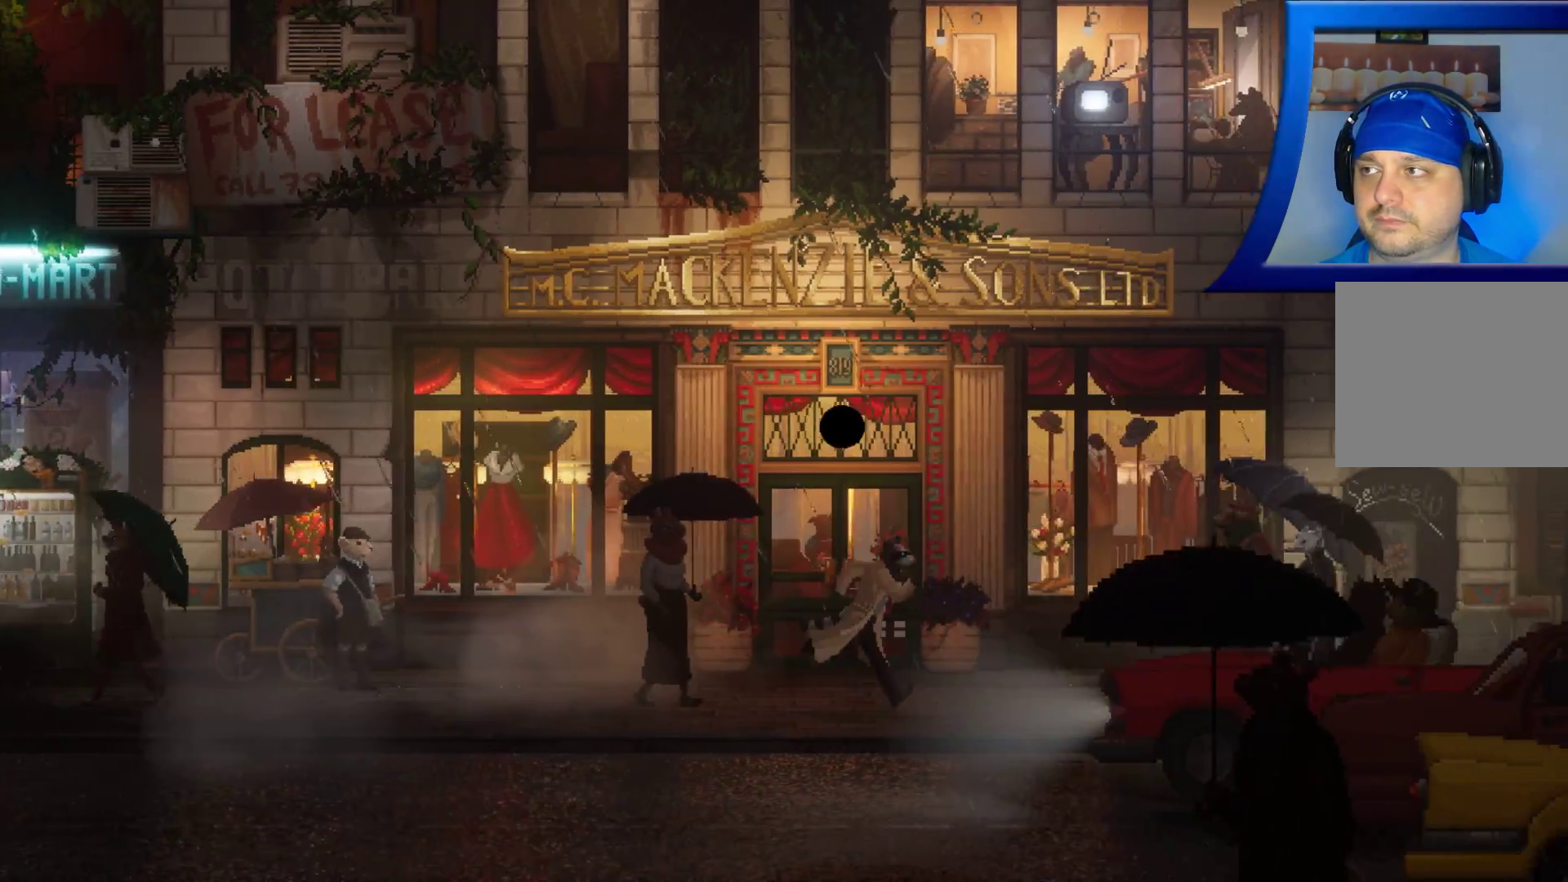
{"buttons": ["R2"], "left_stick": "left", "right_stick": "center", "events": [[300, "R2", "up"], [317, "left_stick", "left"], [467, "R2", "down"]]}